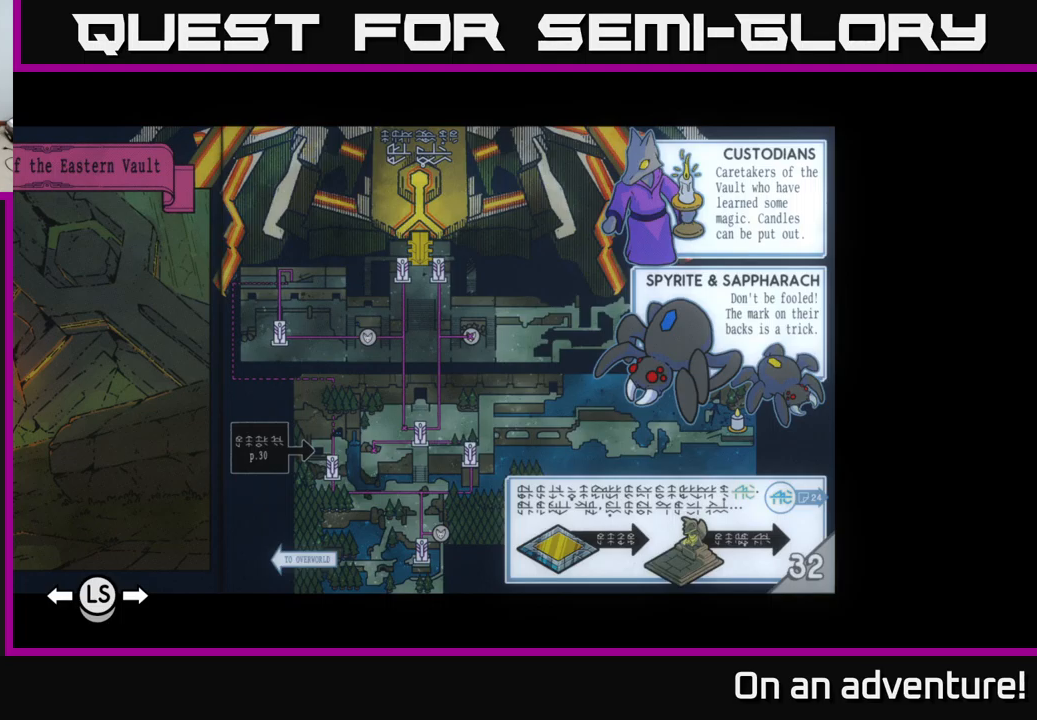
Gameplay with a controller (Xbox layout); each line is a JSON object with the inputs held at the frame after it. "events" lists button and stick changes between this image and that frame as [ms after this image, input, new state], when the widget could be followed in between.
{"buttons": [], "left_stick": "center", "right_stick": "center", "events": [[150, "DPAD_RIGHT", "down"], [317, "DPAD_RIGHT", "up"]]}
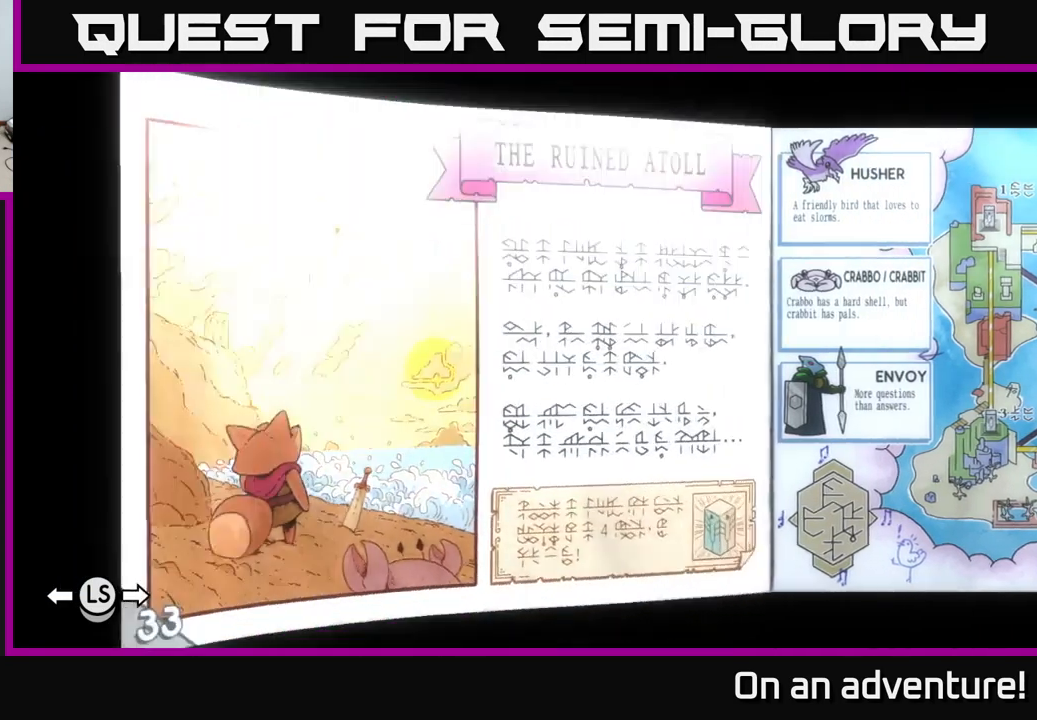
{"buttons": [], "left_stick": "center", "right_stick": "center", "events": []}
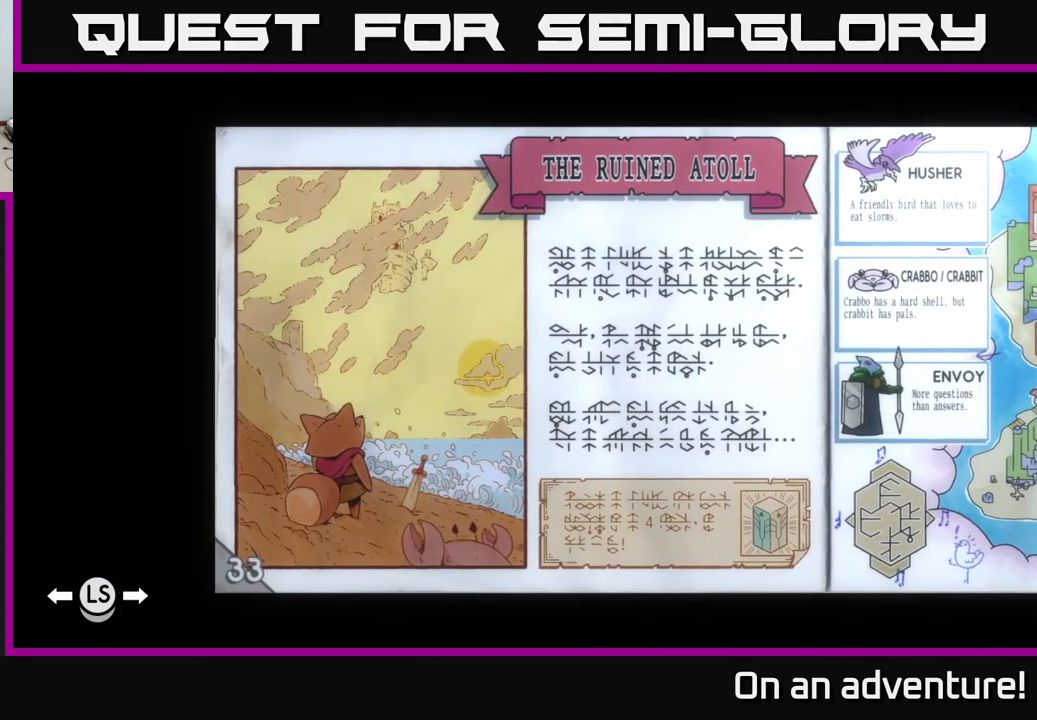
{"buttons": ["DPAD_RIGHT"], "left_stick": "center", "right_stick": "center", "events": [[484, "DPAD_RIGHT", "down"]]}
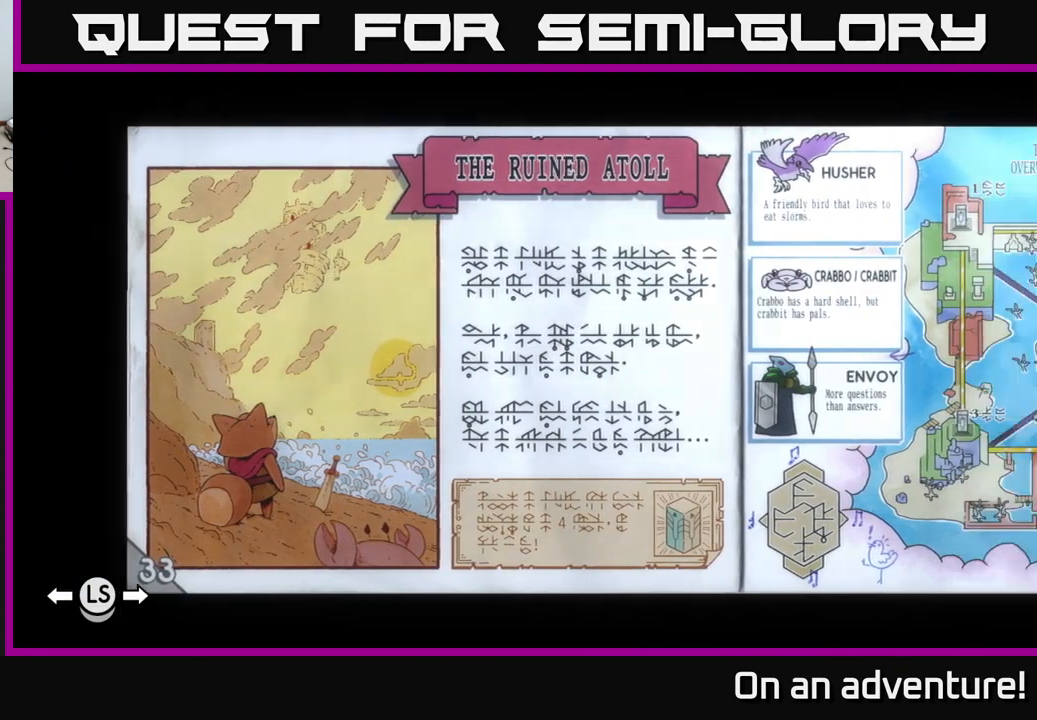
{"buttons": ["DPAD_RIGHT"], "left_stick": "center", "right_stick": "center", "events": [[117, "DPAD_RIGHT", "up"], [217, "DPAD_RIGHT", "down"], [317, "DPAD_RIGHT", "up"], [500, "DPAD_RIGHT", "down"]]}
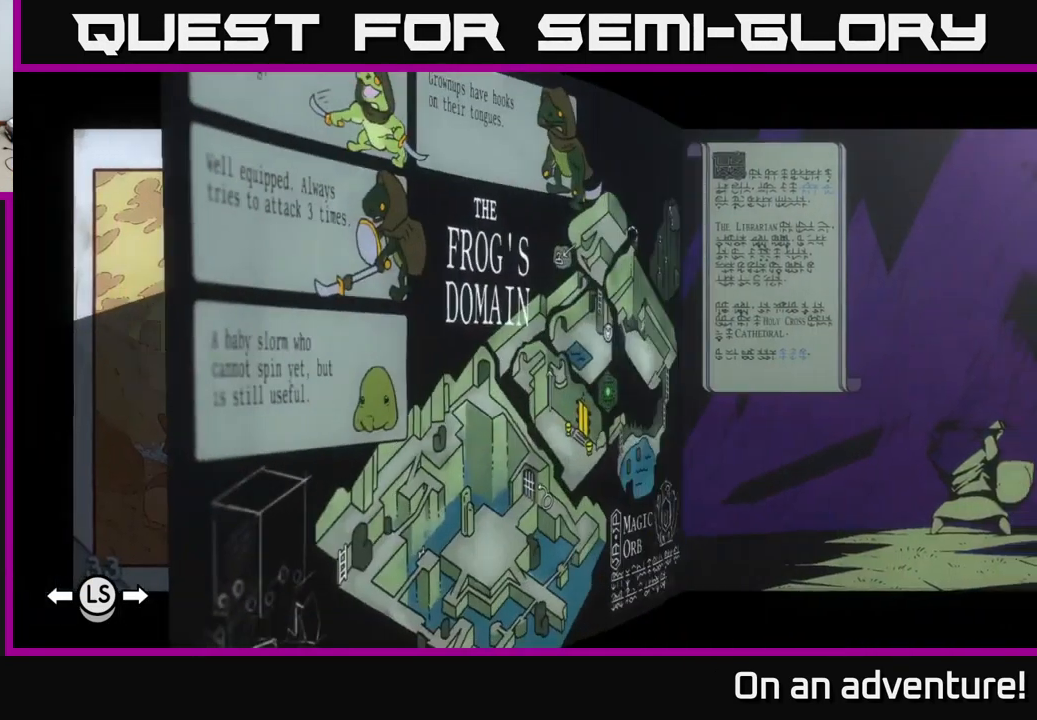
{"buttons": [], "left_stick": "center", "right_stick": "center", "events": [[100, "DPAD_RIGHT", "up"]]}
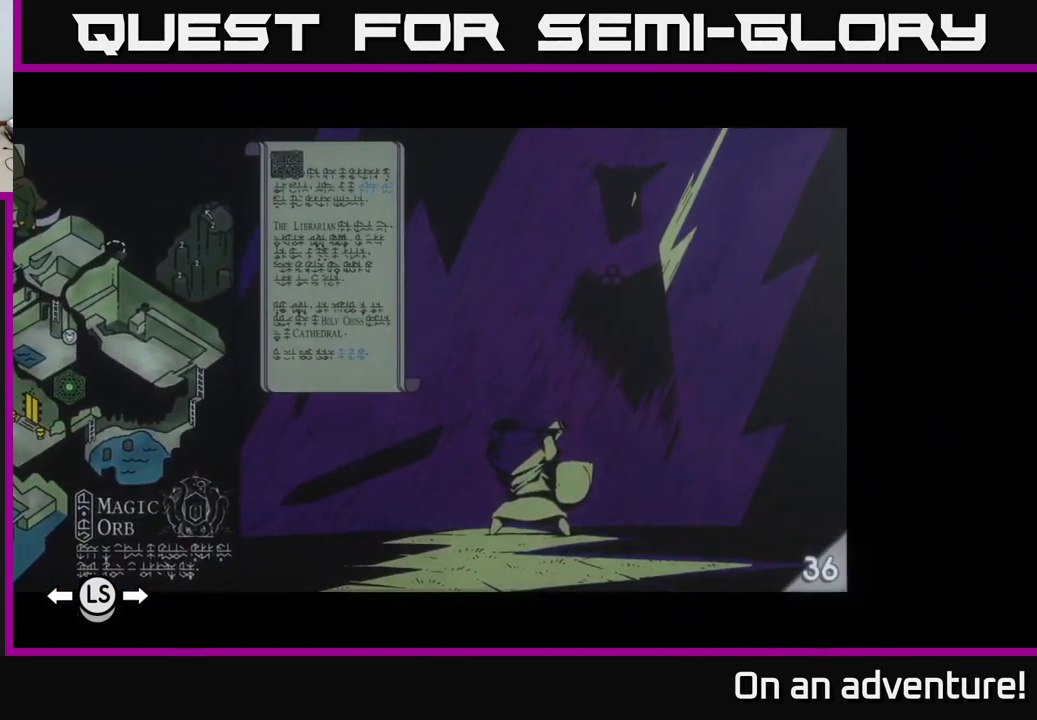
{"buttons": ["DPAD_RIGHT"], "left_stick": "center", "right_stick": "center", "events": [[67, "DPAD_LEFT", "down"], [200, "DPAD_LEFT", "up"], [384, "DPAD_RIGHT", "down"]]}
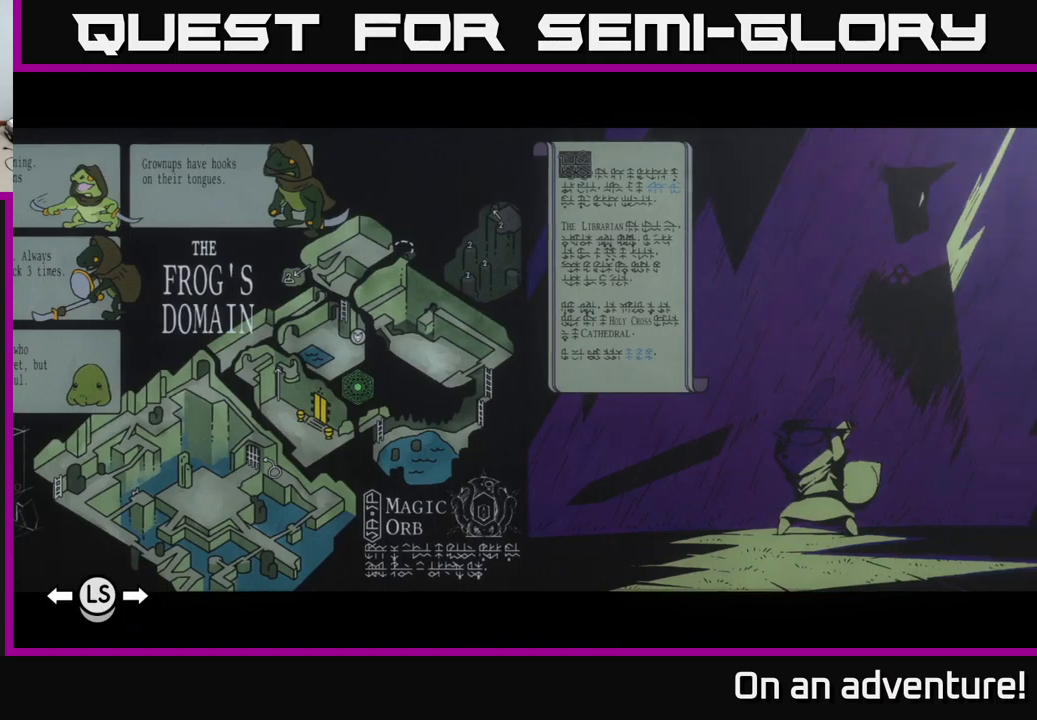
{"buttons": [], "left_stick": "center", "right_stick": "center", "events": [[16, "DPAD_RIGHT", "up"]]}
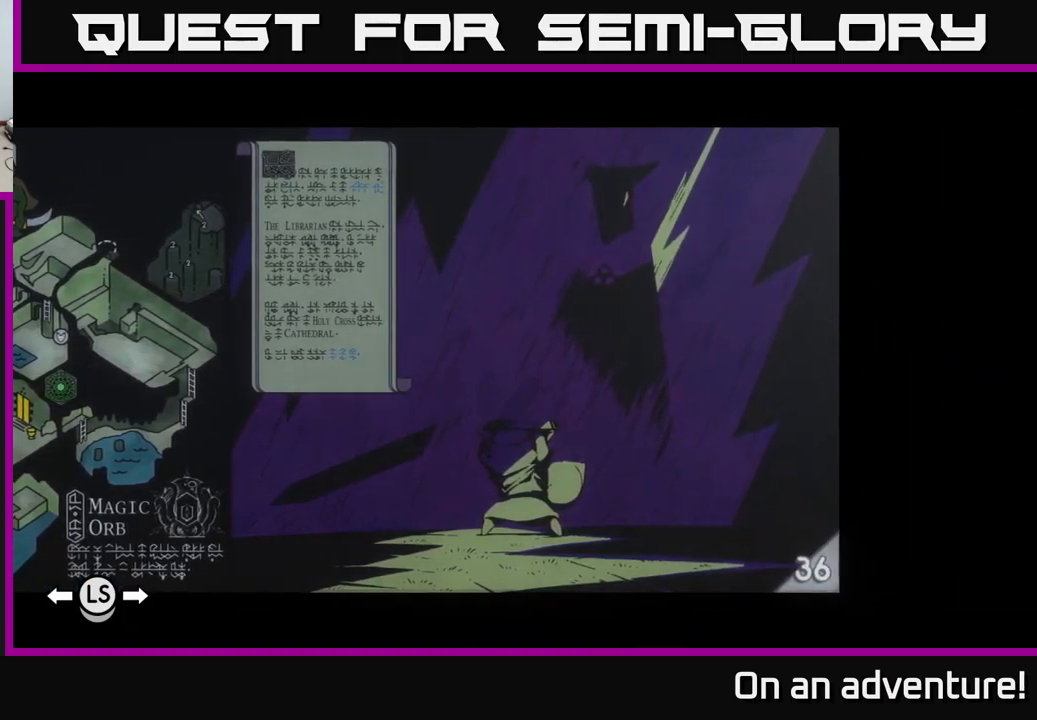
{"buttons": [], "left_stick": "center", "right_stick": "center", "events": []}
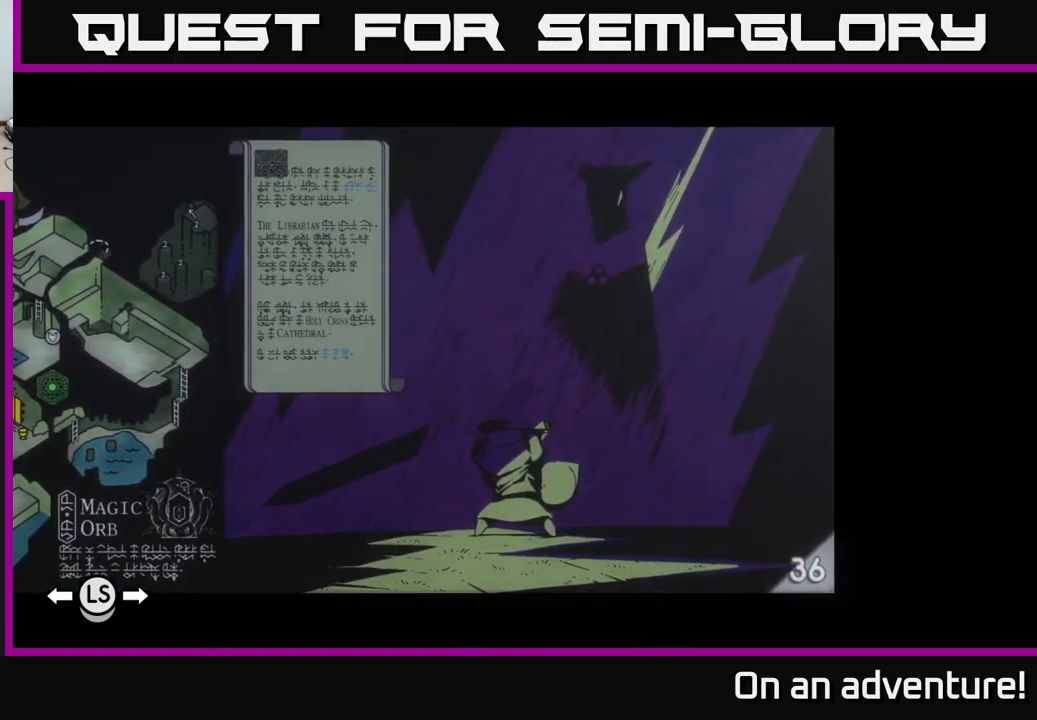
{"buttons": [], "left_stick": "center", "right_stick": "center", "events": []}
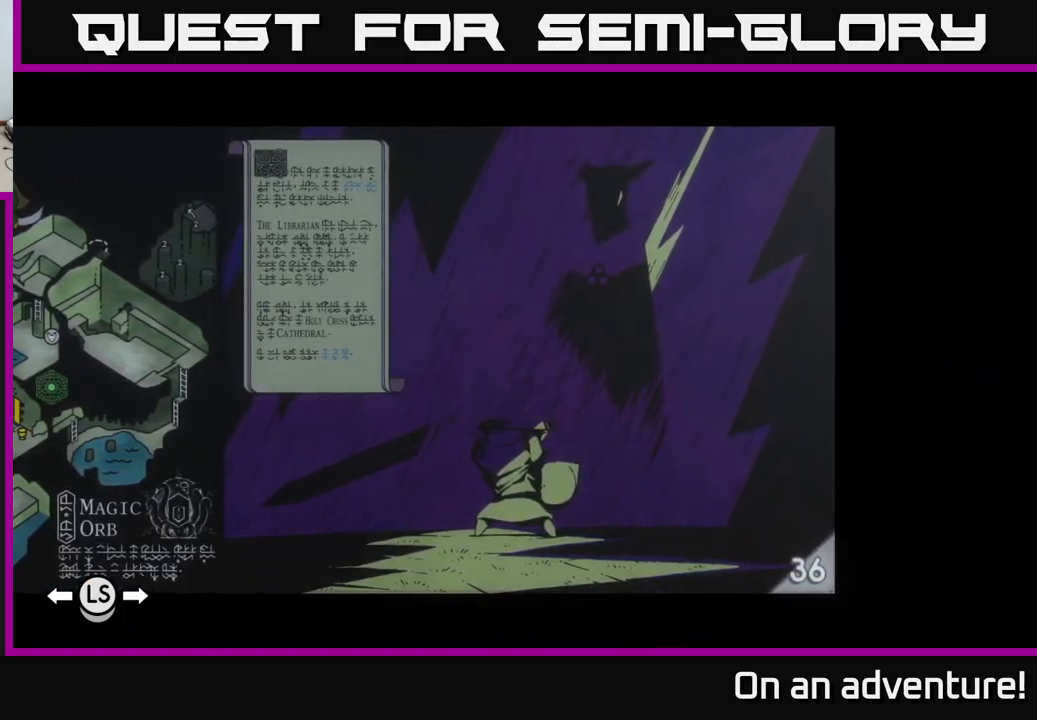
{"buttons": [], "left_stick": "center", "right_stick": "center", "events": []}
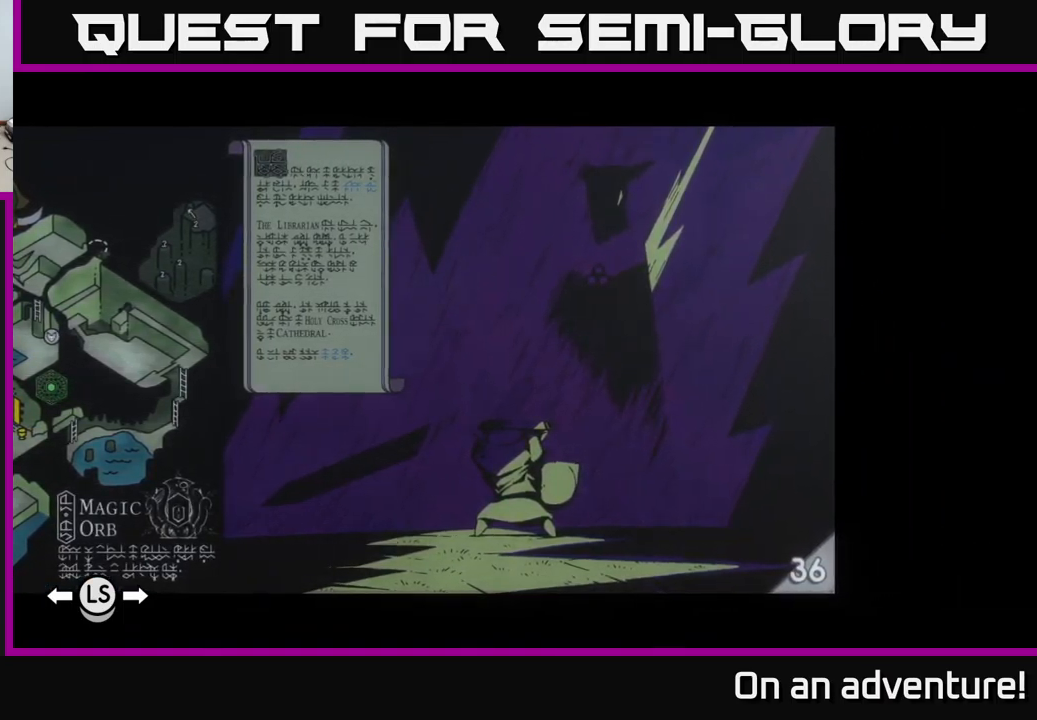
{"buttons": [], "left_stick": "center", "right_stick": "center", "events": []}
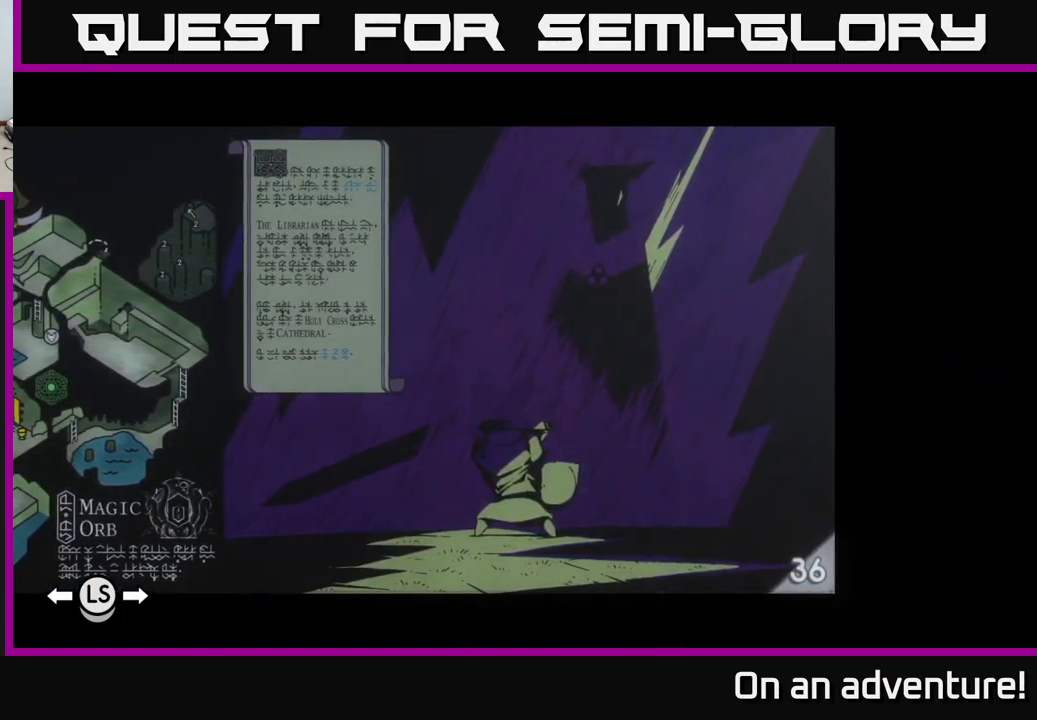
{"buttons": [], "left_stick": "center", "right_stick": "center", "events": []}
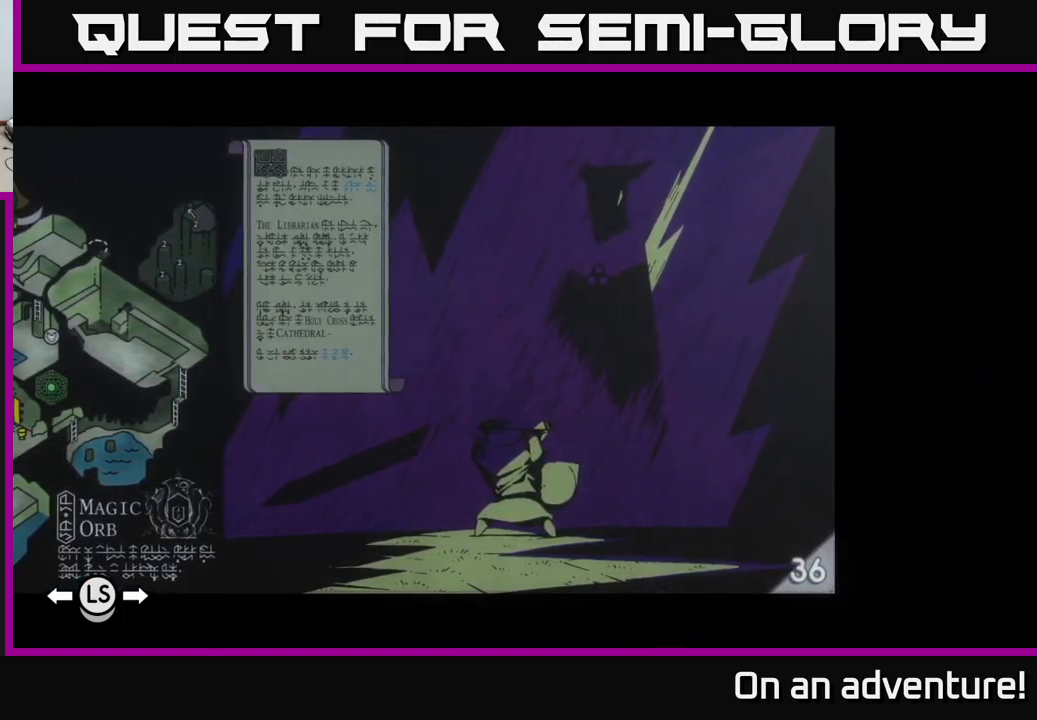
{"buttons": [], "left_stick": "center", "right_stick": "center", "events": [[66, "DPAD_LEFT", "down"], [250, "DPAD_LEFT", "up"]]}
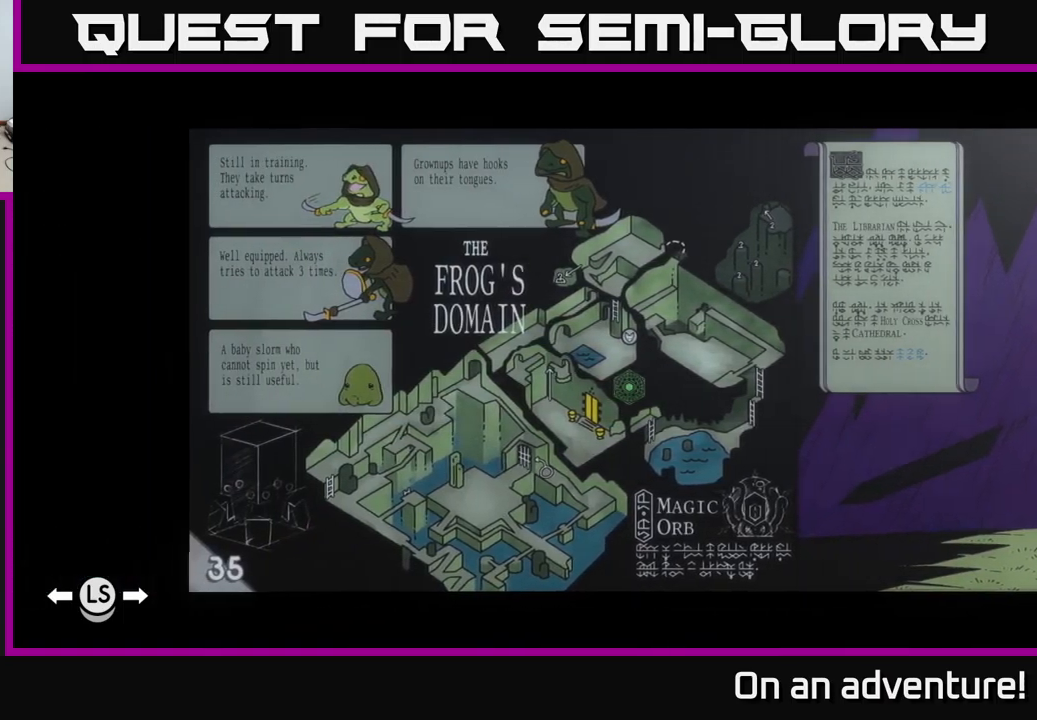
{"buttons": [], "left_stick": "center", "right_stick": "center", "events": []}
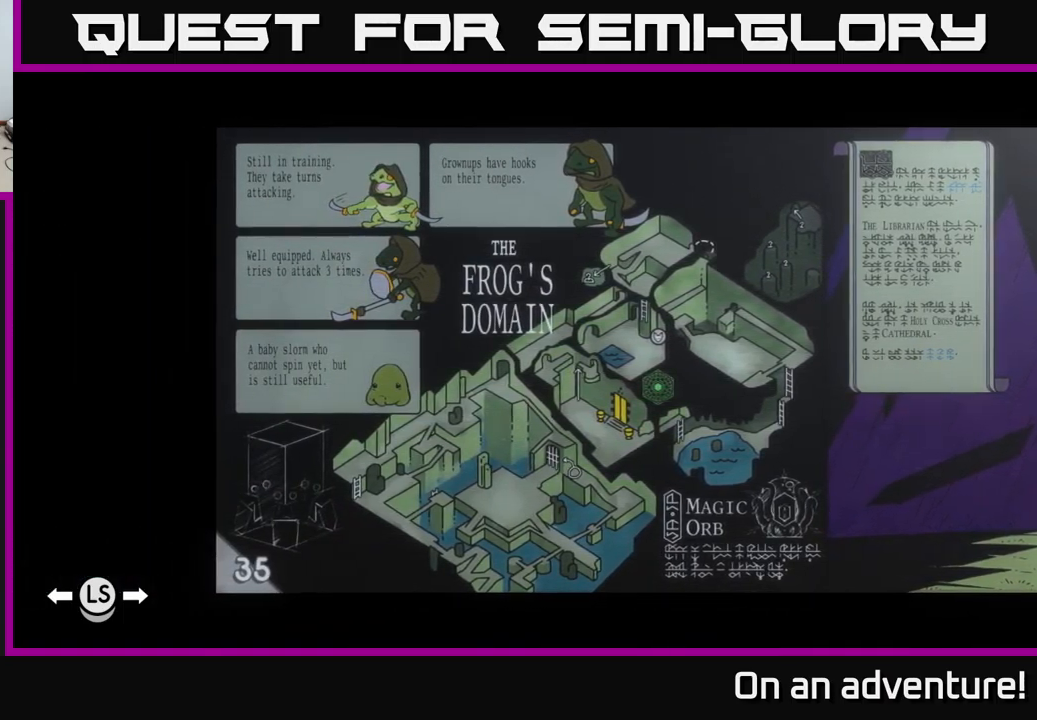
{"buttons": [], "left_stick": "center", "right_stick": "center", "events": []}
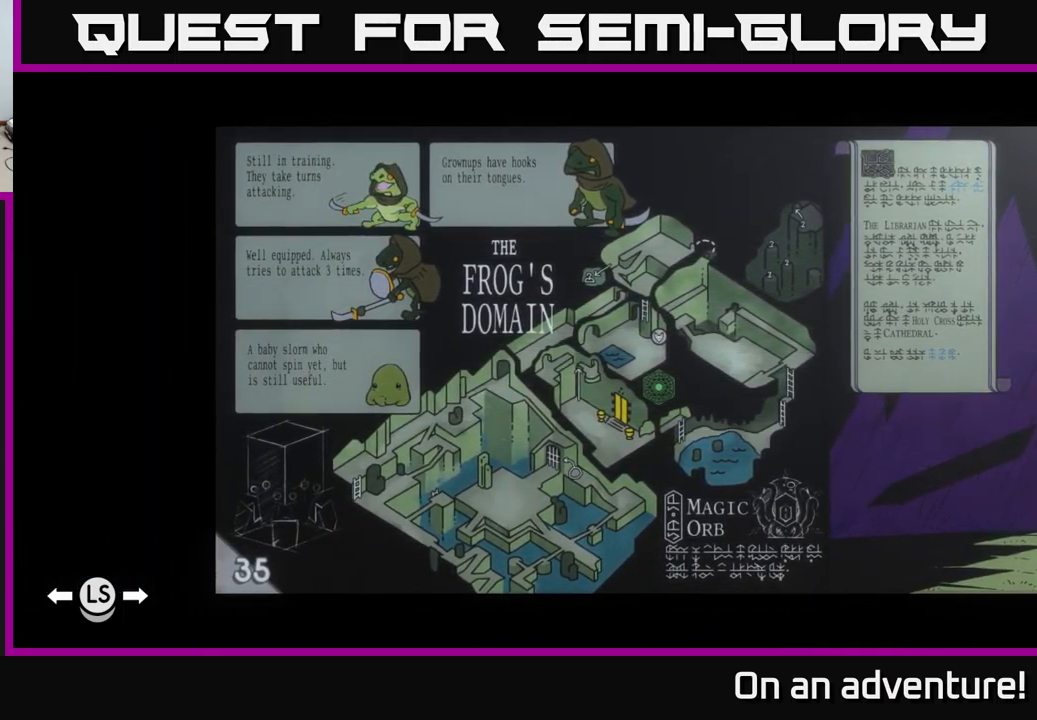
{"buttons": [], "left_stick": "center", "right_stick": "center", "events": []}
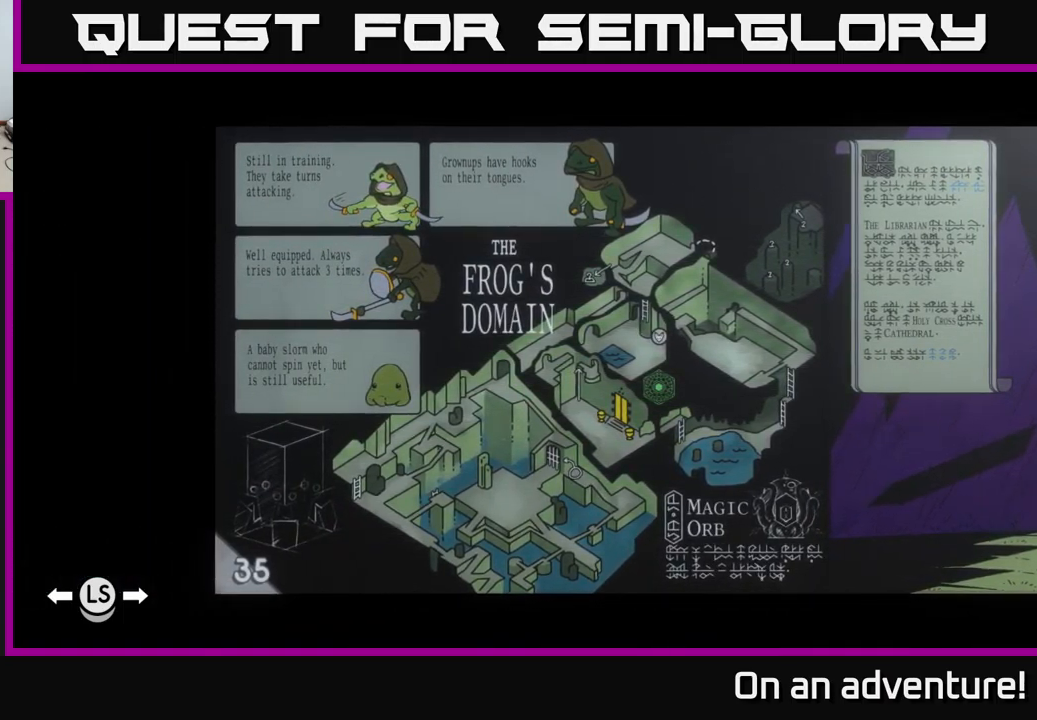
{"buttons": [], "left_stick": "center", "right_stick": "center", "events": []}
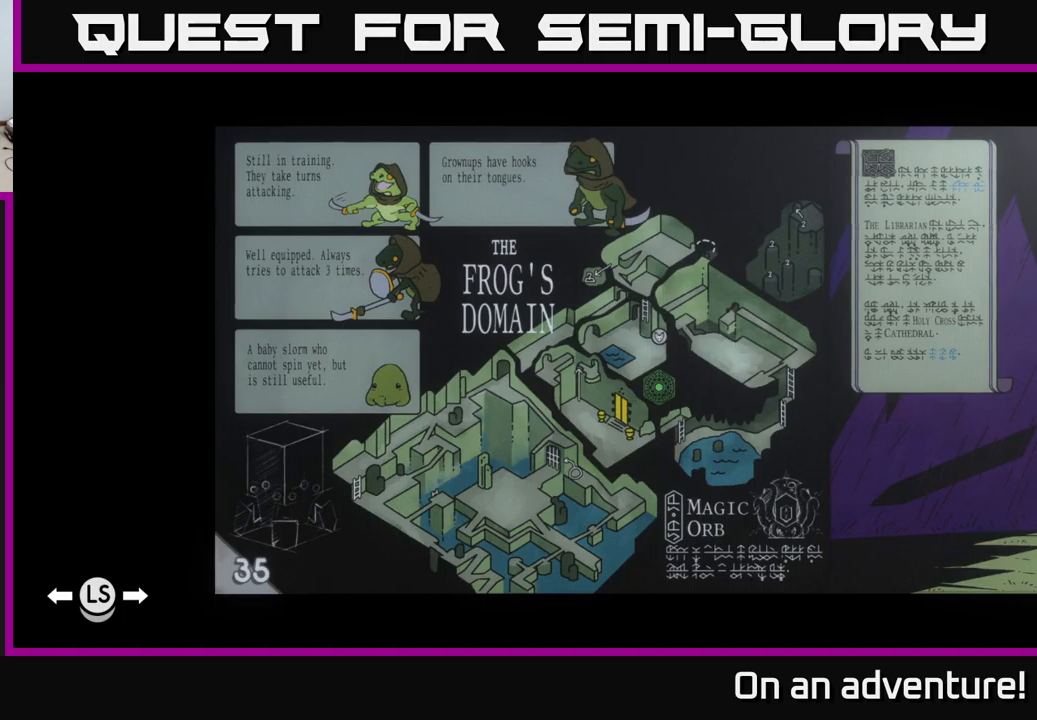
{"buttons": [], "left_stick": "center", "right_stick": "center", "events": []}
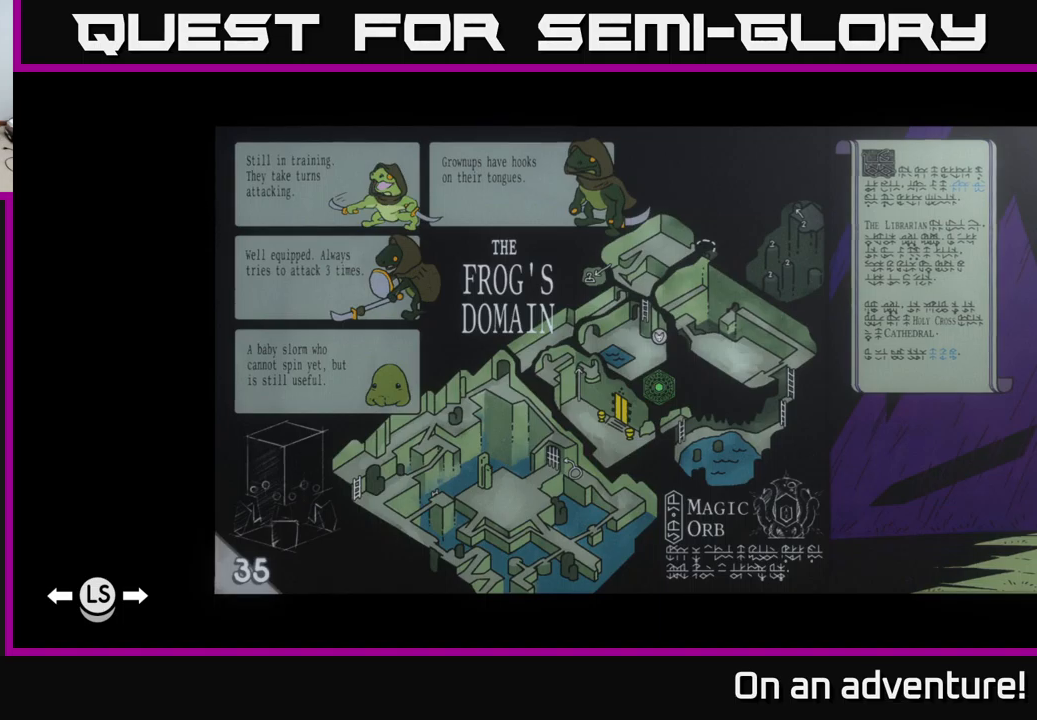
{"buttons": [], "left_stick": "center", "right_stick": "center", "events": []}
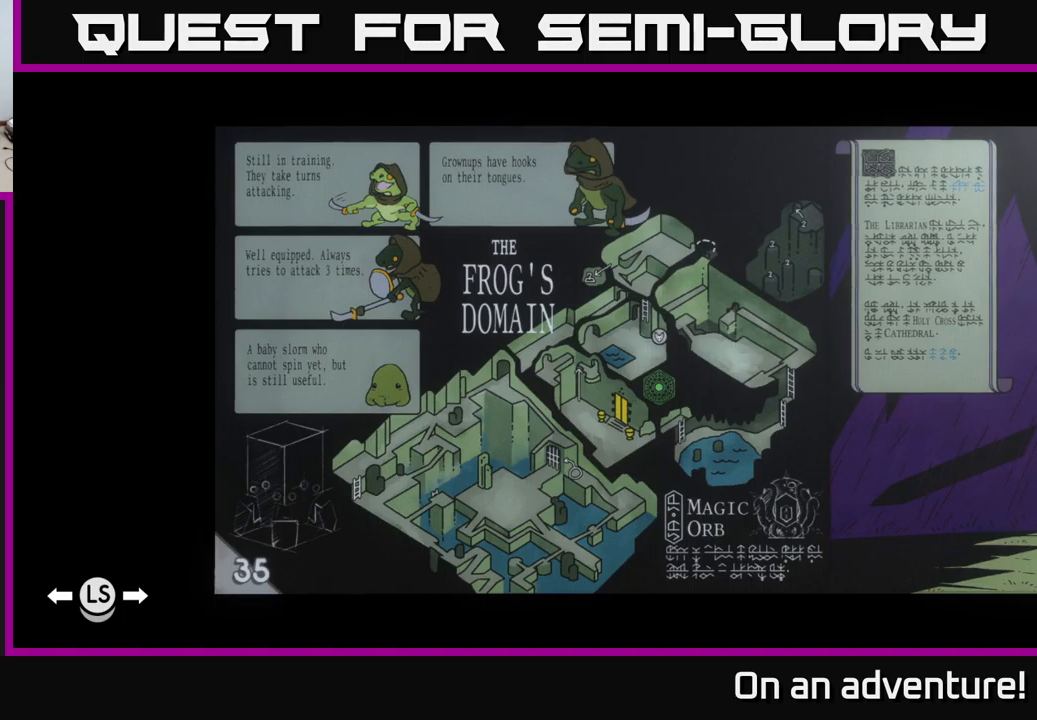
{"buttons": [], "left_stick": "center", "right_stick": "center", "events": []}
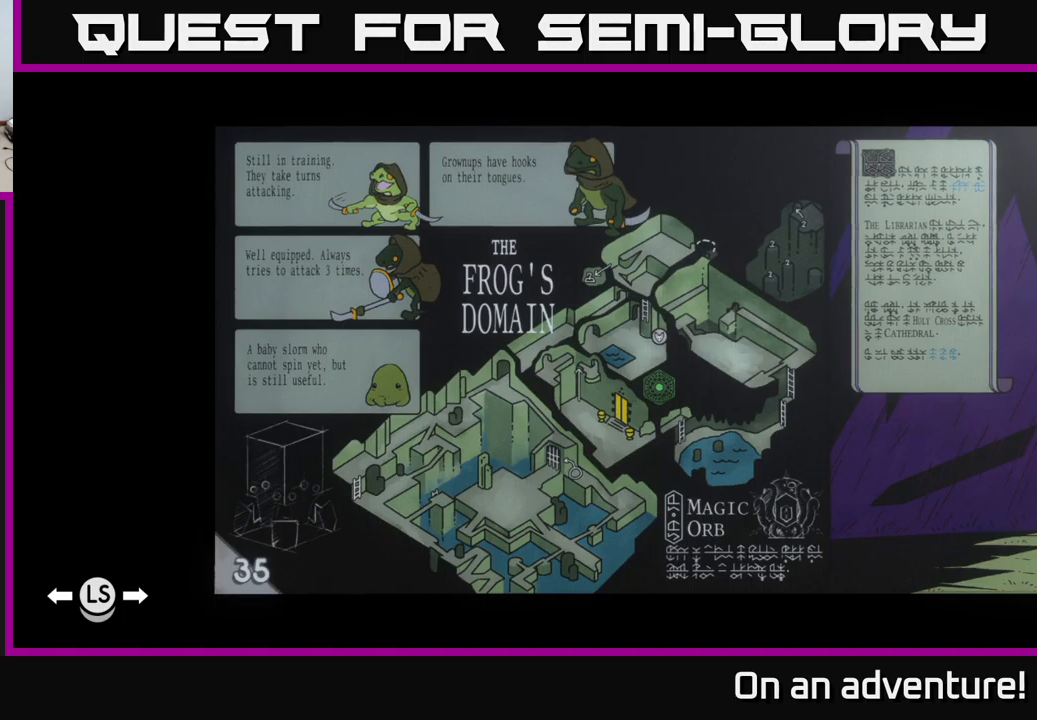
{"buttons": [], "left_stick": "center", "right_stick": "center", "events": []}
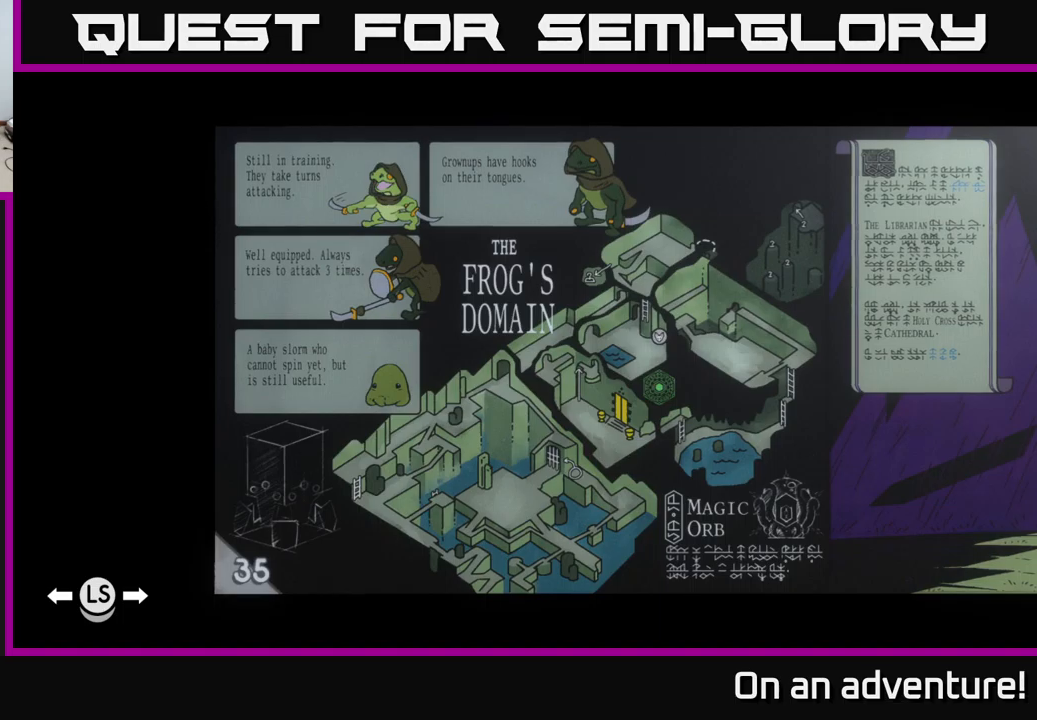
{"buttons": [], "left_stick": "center", "right_stick": "center", "events": []}
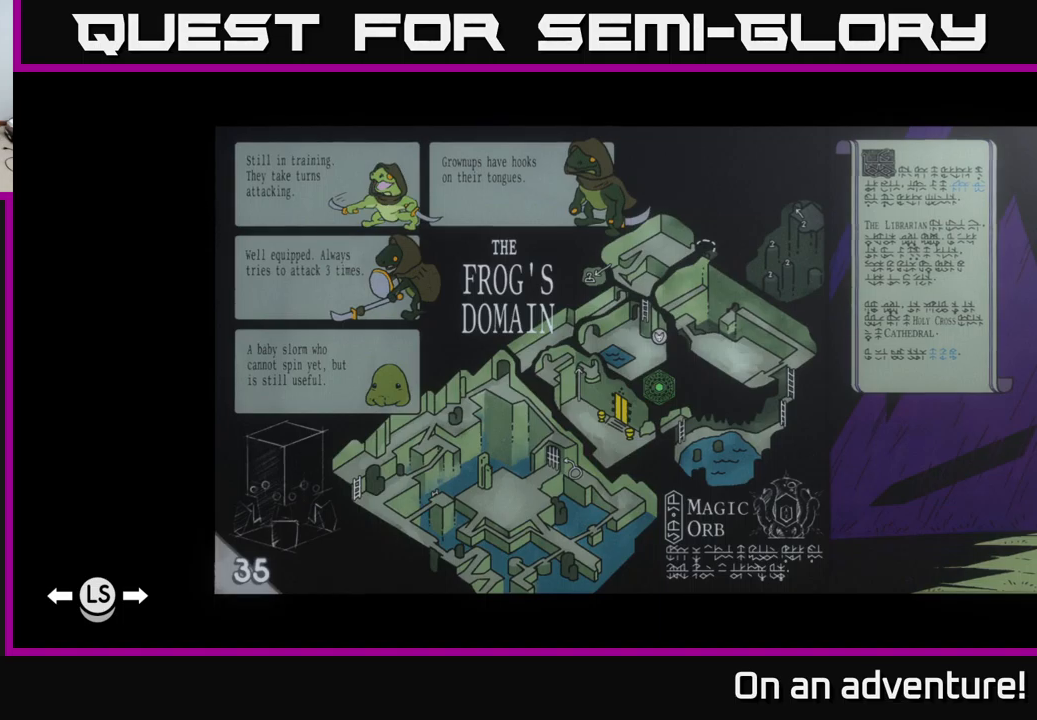
{"buttons": ["DPAD_LEFT"], "left_stick": "center", "right_stick": "center", "events": [[383, "DPAD_LEFT", "down"]]}
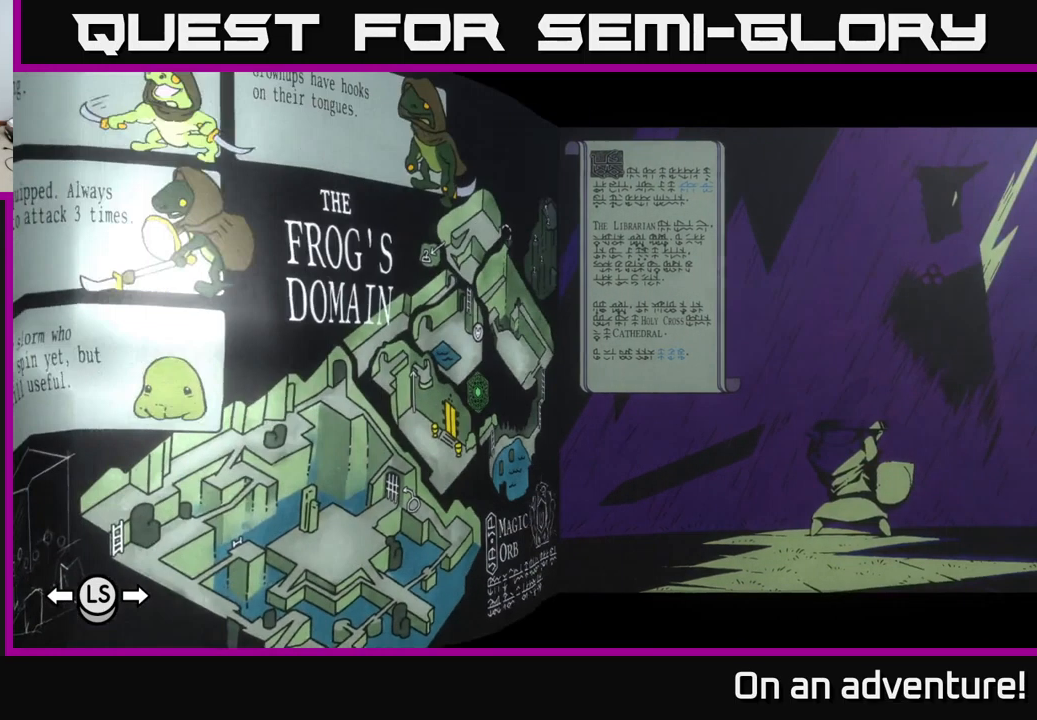
{"buttons": ["DPAD_LEFT"], "left_stick": "center", "right_stick": "center", "events": []}
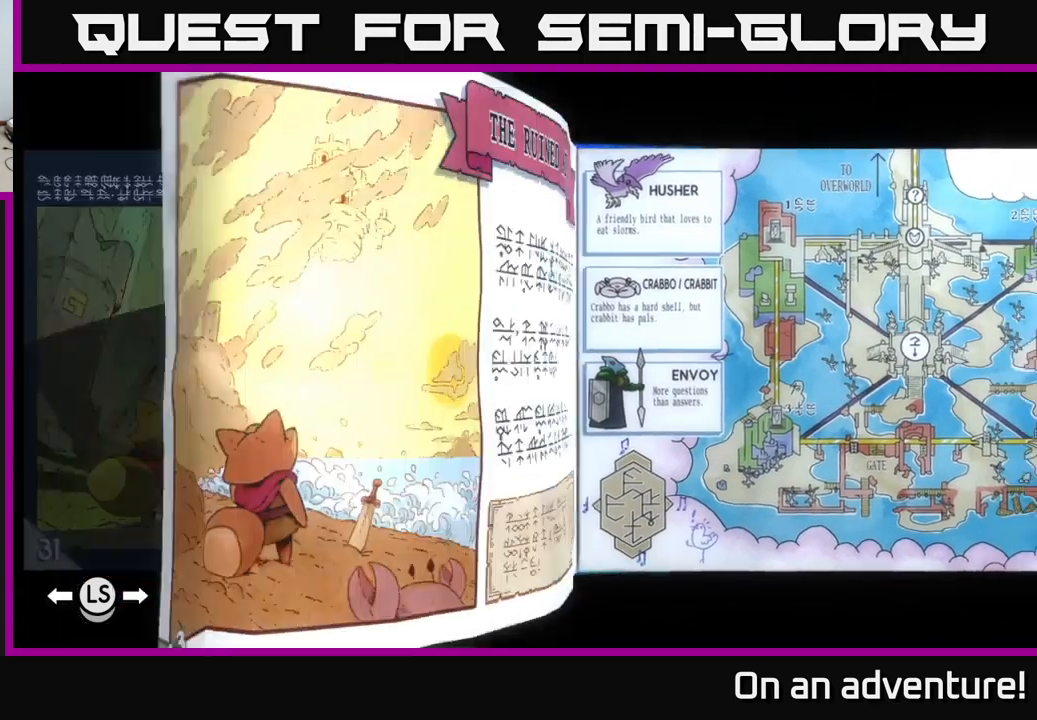
{"buttons": ["DPAD_LEFT"], "left_stick": "center", "right_stick": "center", "events": []}
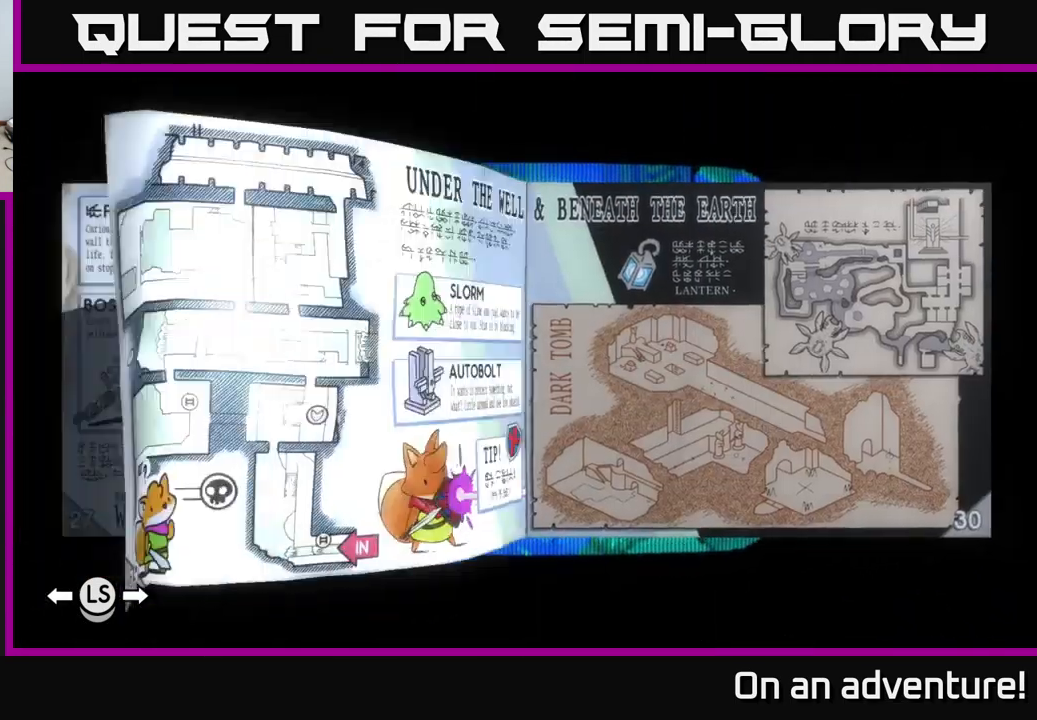
{"buttons": [], "left_stick": "center", "right_stick": "center", "events": [[467, "DPAD_LEFT", "up"]]}
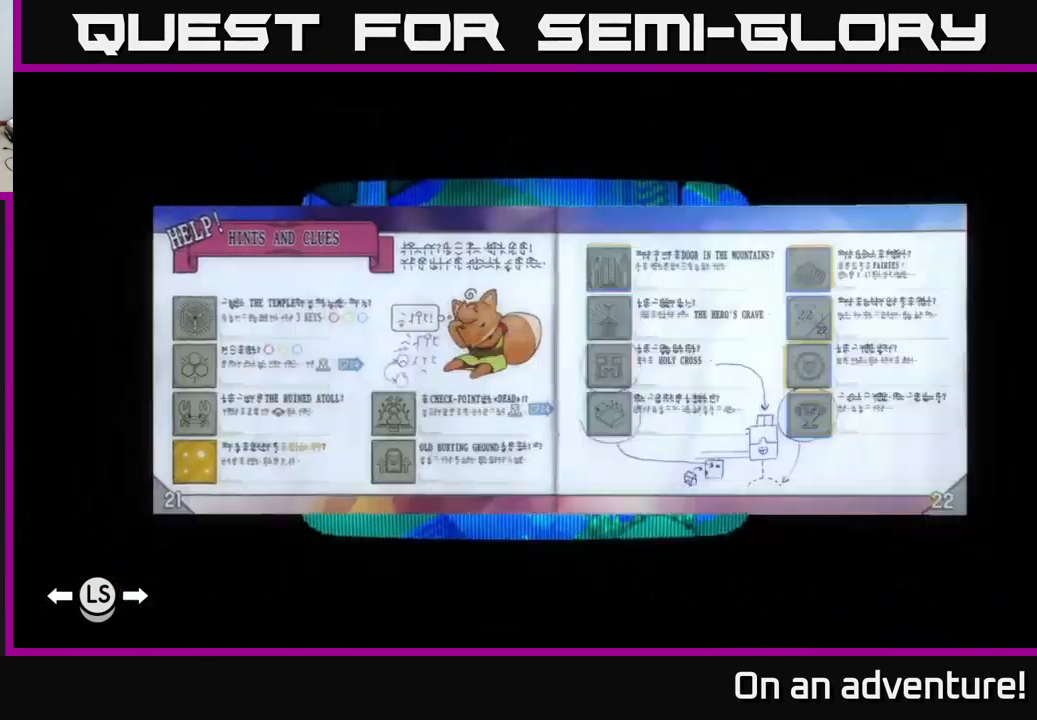
{"buttons": ["DPAD_RIGHT"], "left_stick": "center", "right_stick": "center", "events": [[150, "DPAD_RIGHT", "down"], [234, "DPAD_RIGHT", "up"], [417, "DPAD_RIGHT", "down"]]}
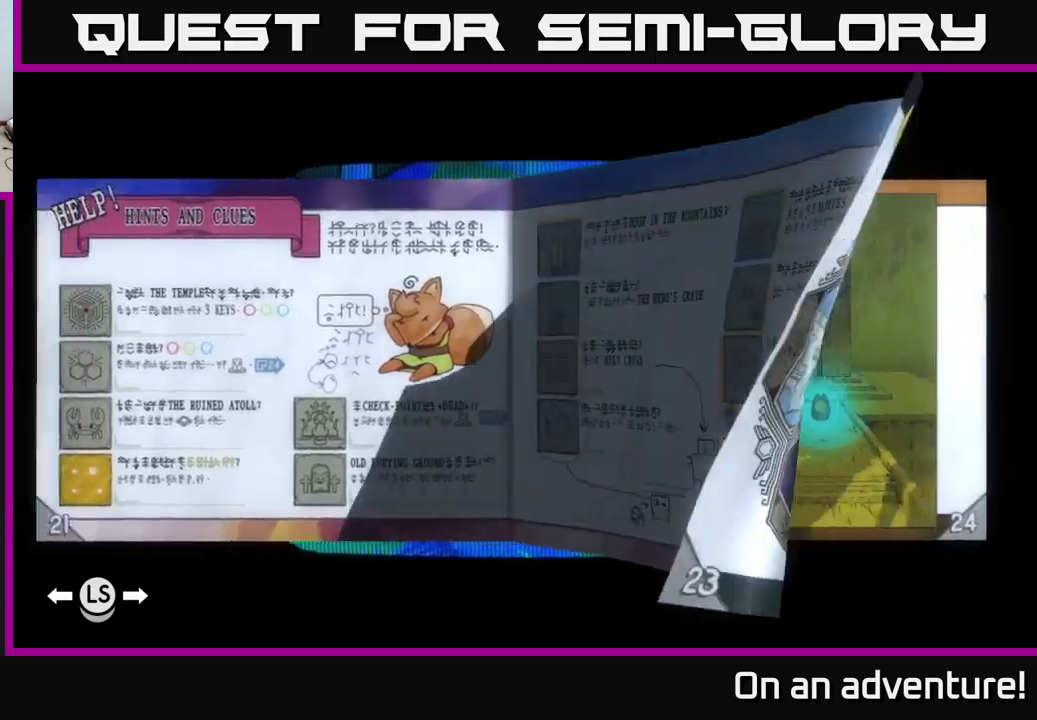
{"buttons": [], "left_stick": "center", "right_stick": "center", "events": [[34, "DPAD_RIGHT", "up"]]}